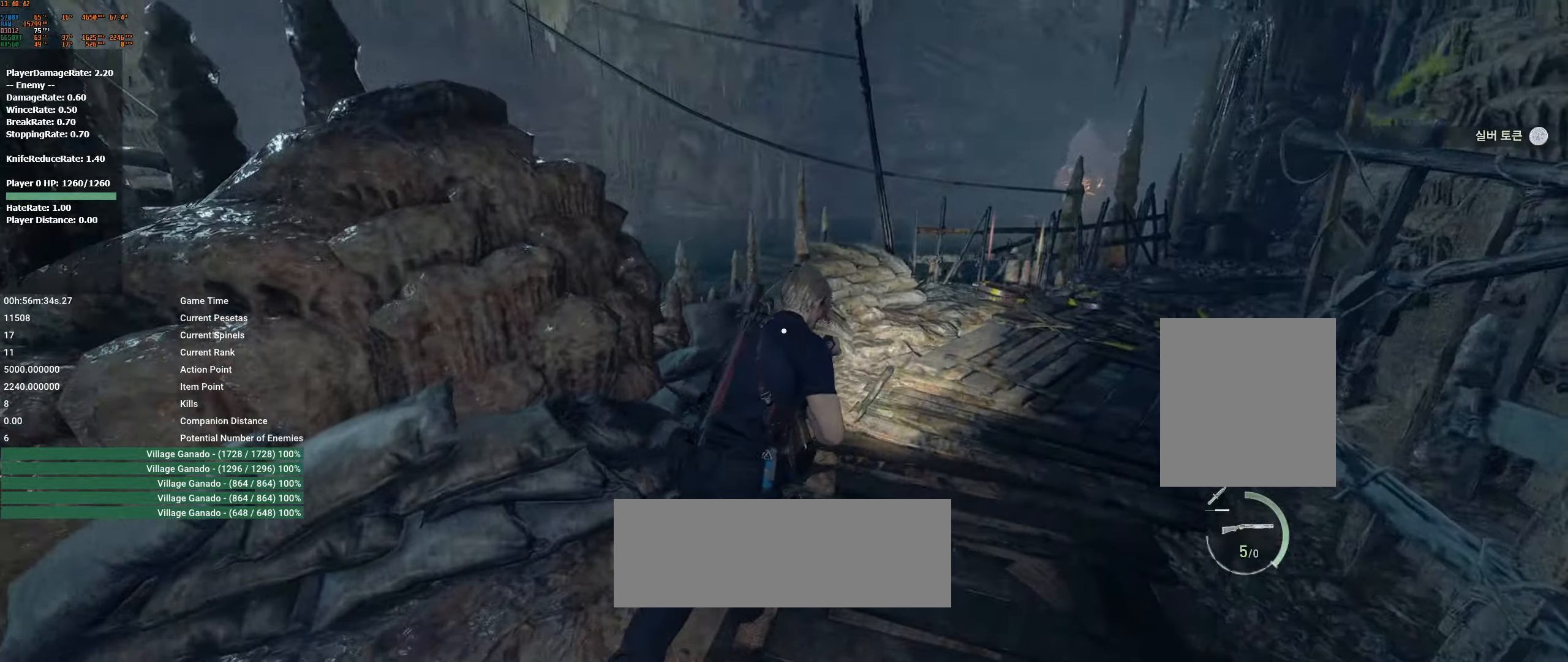
Gameplay with a controller (Xbox layout); each line is a JSON object with the inputs held at the frame after it. "events" lists button and stick changes between this image and that frame as [ms after this image, input, new state], when the widget could be followed in between. Not read: DPAD_DOWN DPAD_LEFT DPAD_RIGHT DPAD_UP HOME L1 L3 R1 R3 other_buttons right_stick.
{"buttons": [], "left_stick": "up", "events": []}
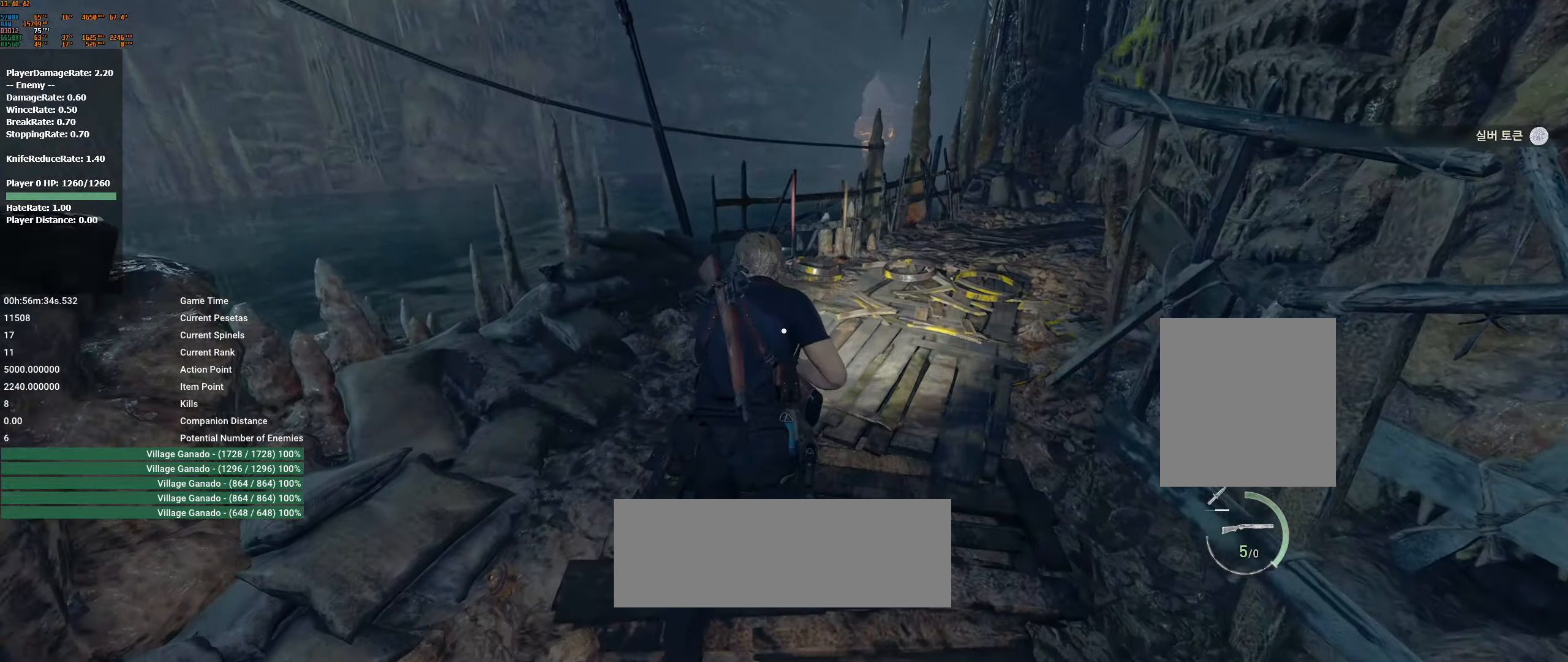
{"buttons": [], "left_stick": "up", "events": []}
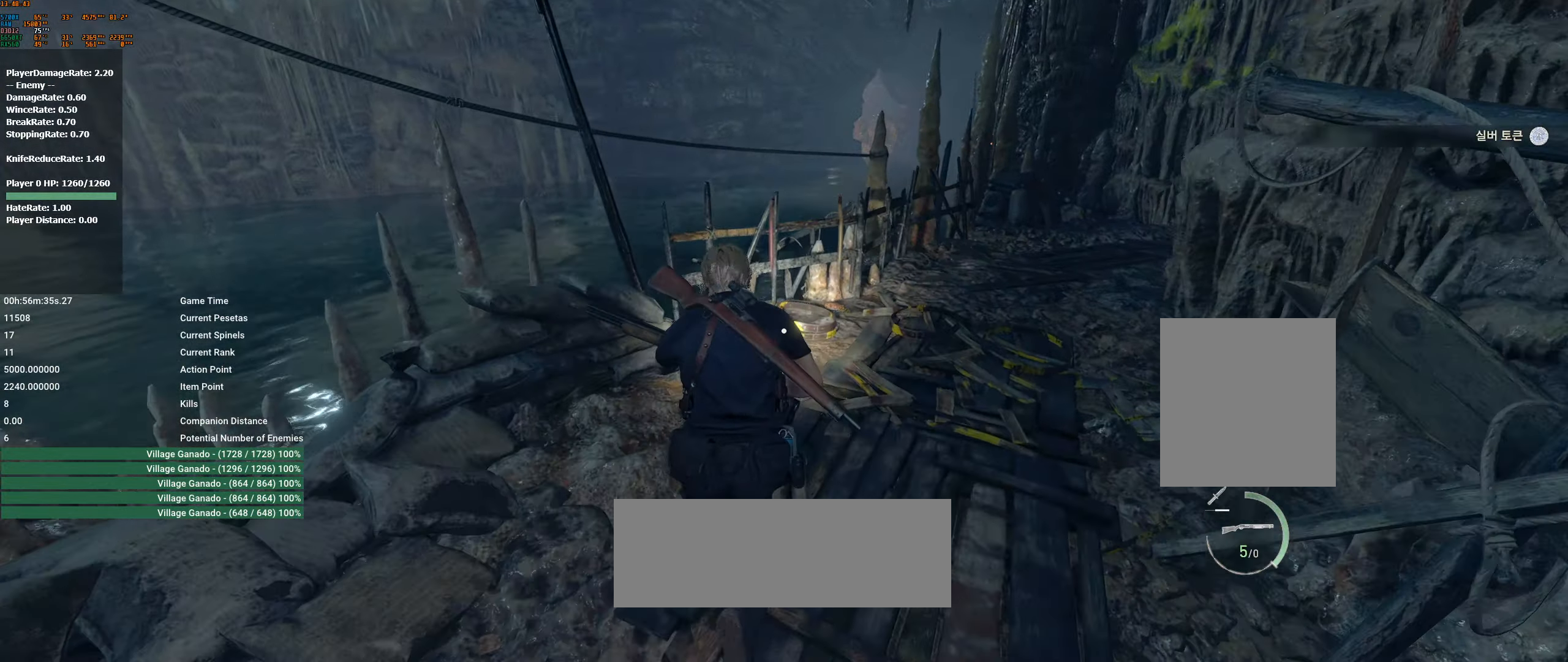
{"buttons": [], "left_stick": "up", "events": []}
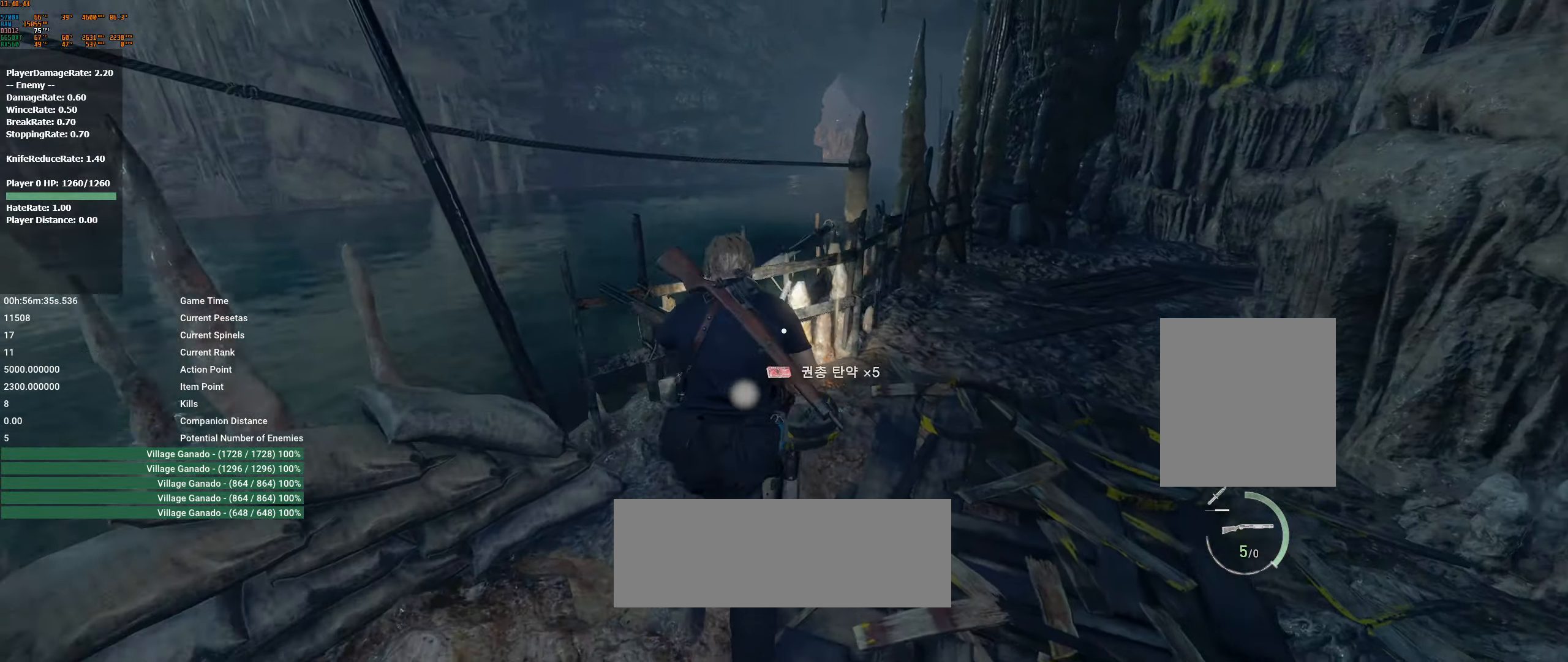
{"buttons": [], "left_stick": "up", "events": []}
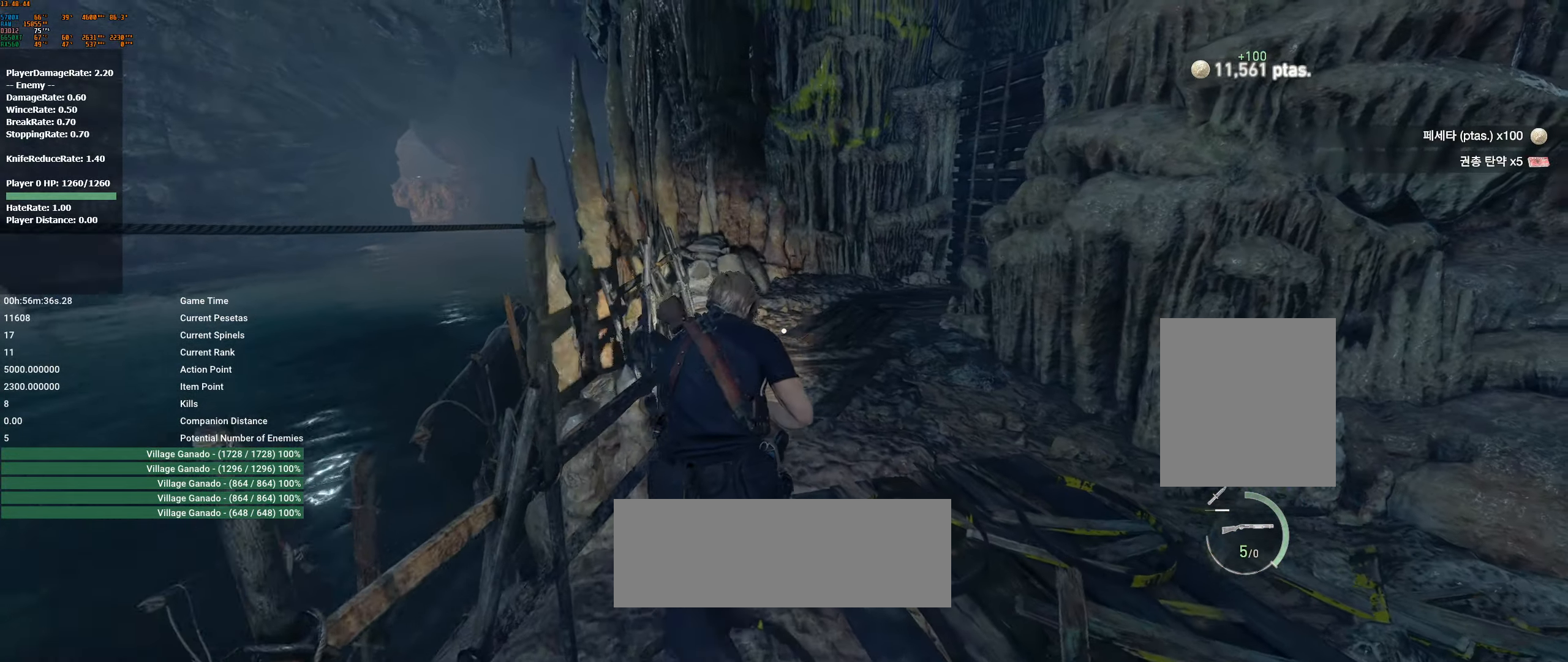
{"buttons": [], "left_stick": "up", "events": []}
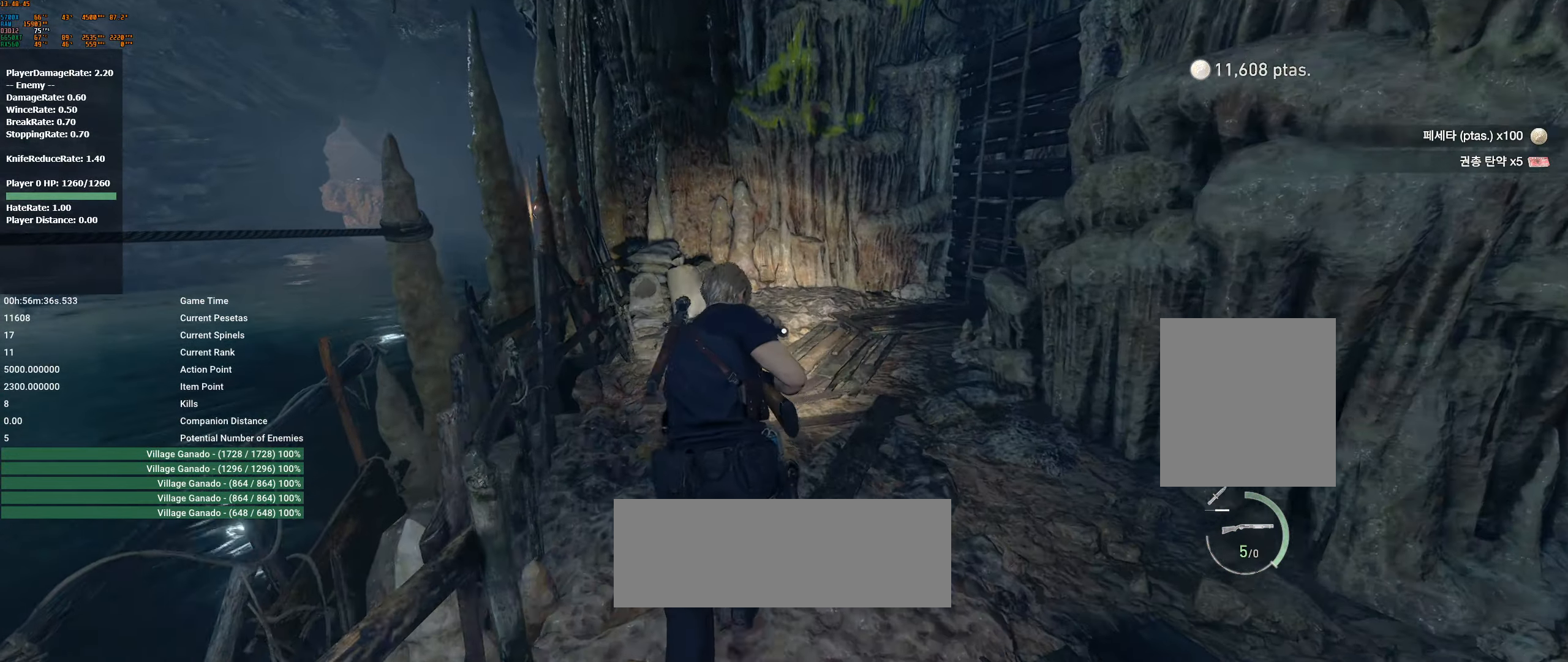
{"buttons": [], "left_stick": "up", "events": []}
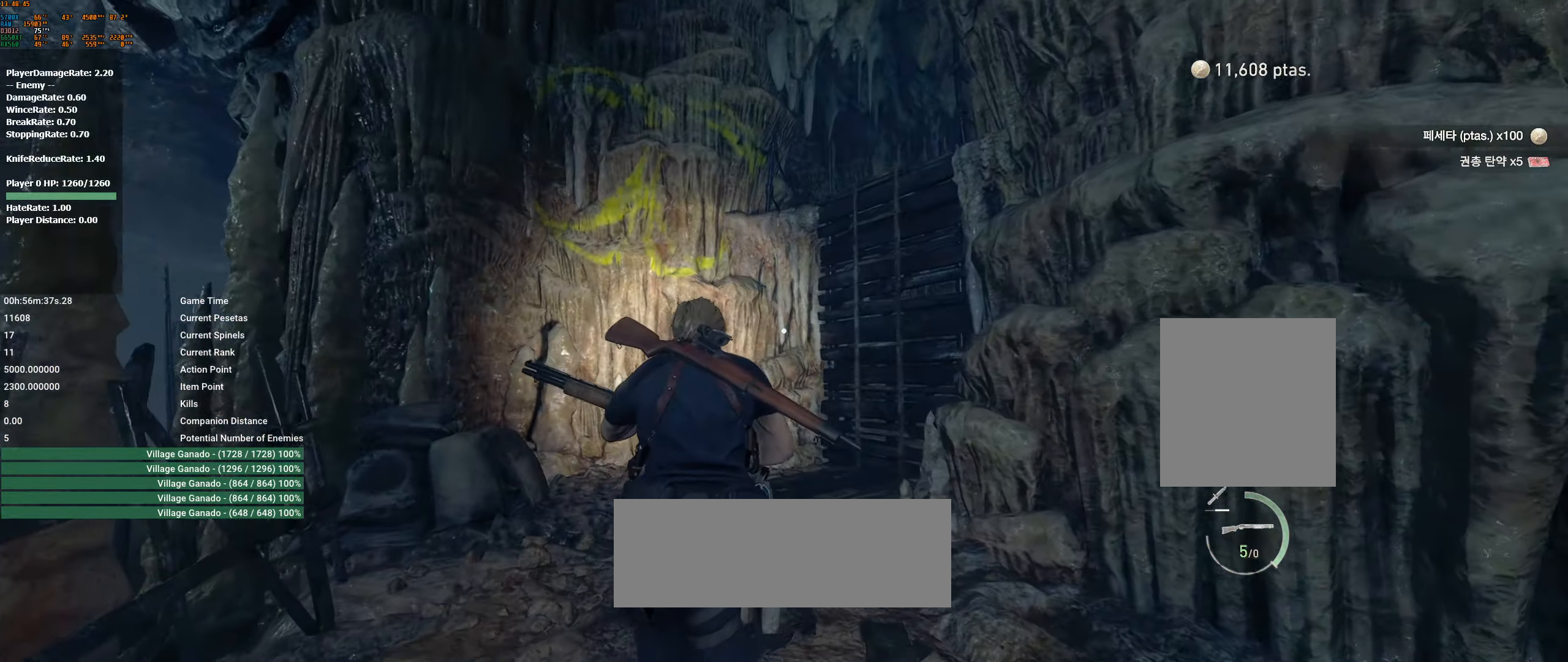
{"buttons": [], "left_stick": "up", "events": []}
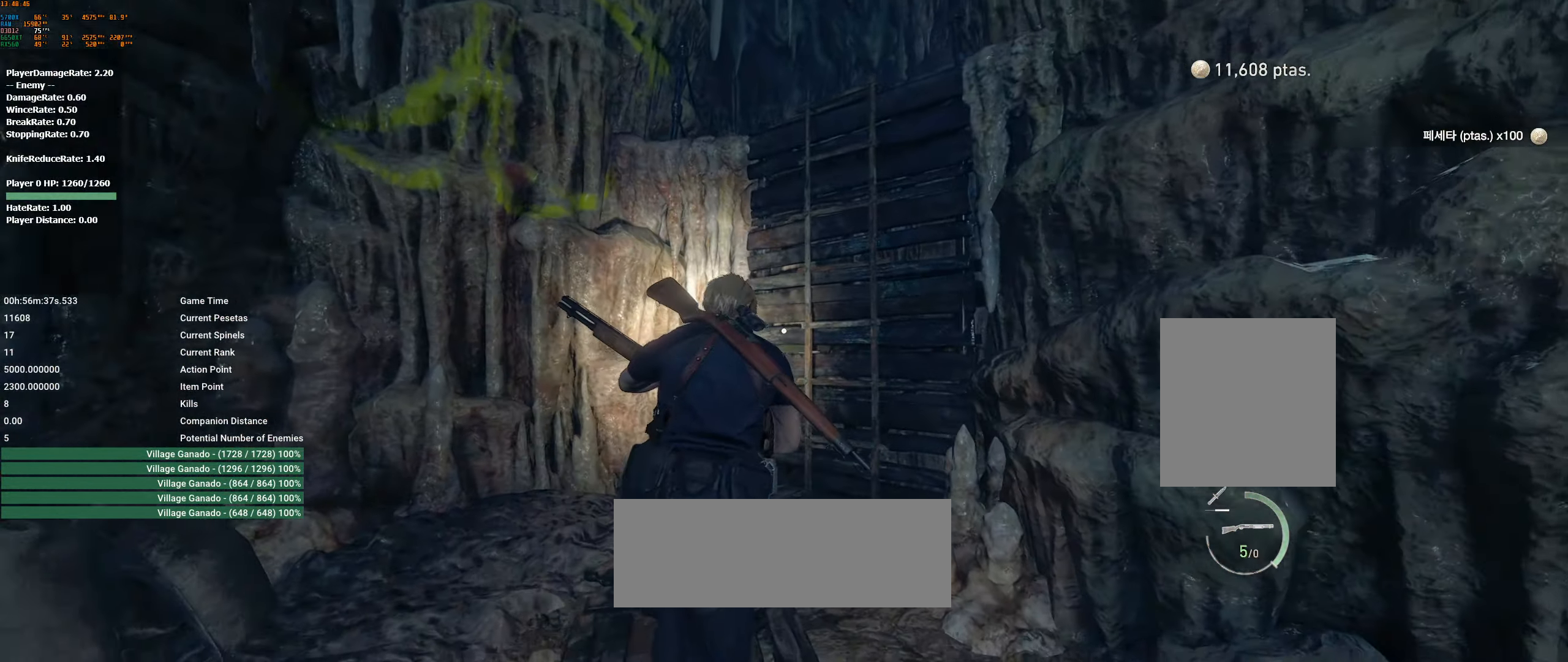
{"buttons": [], "left_stick": "up", "events": []}
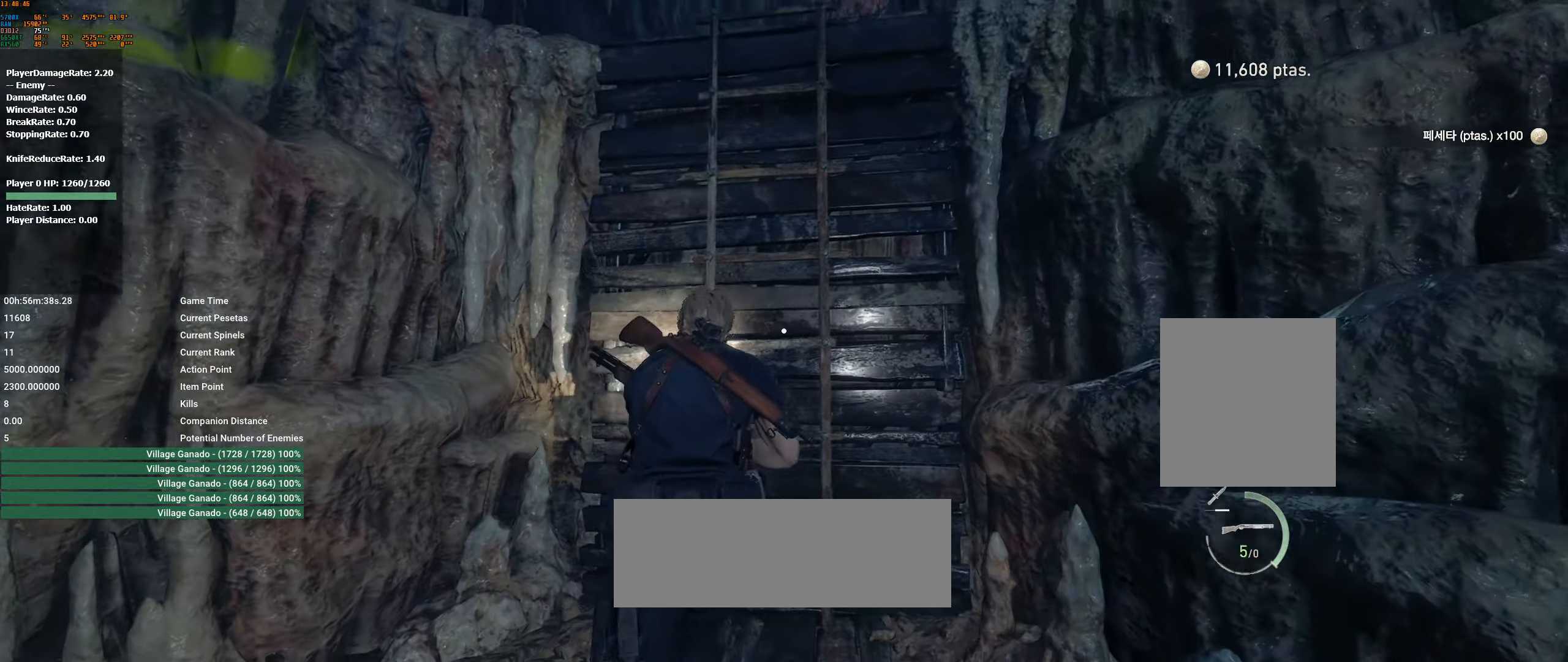
{"buttons": [], "left_stick": "up", "events": []}
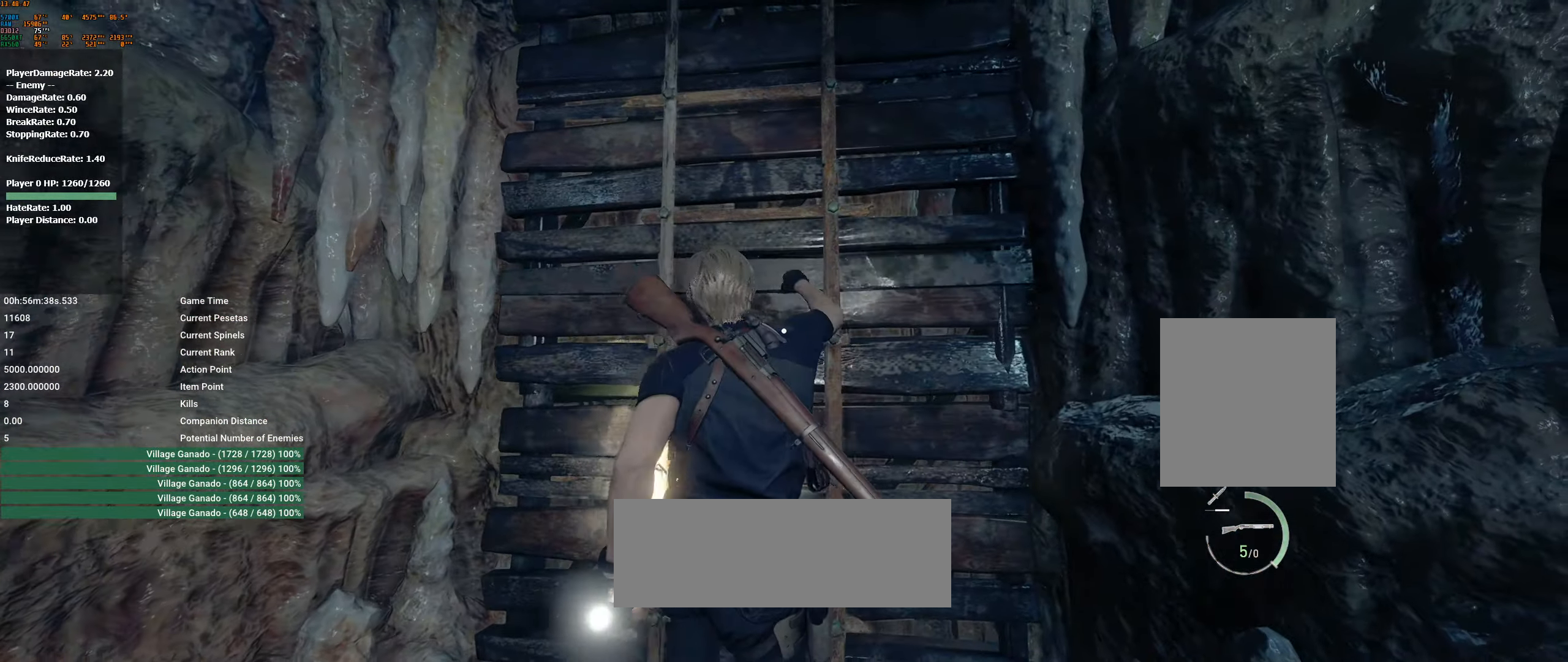
{"buttons": [], "left_stick": "up", "events": []}
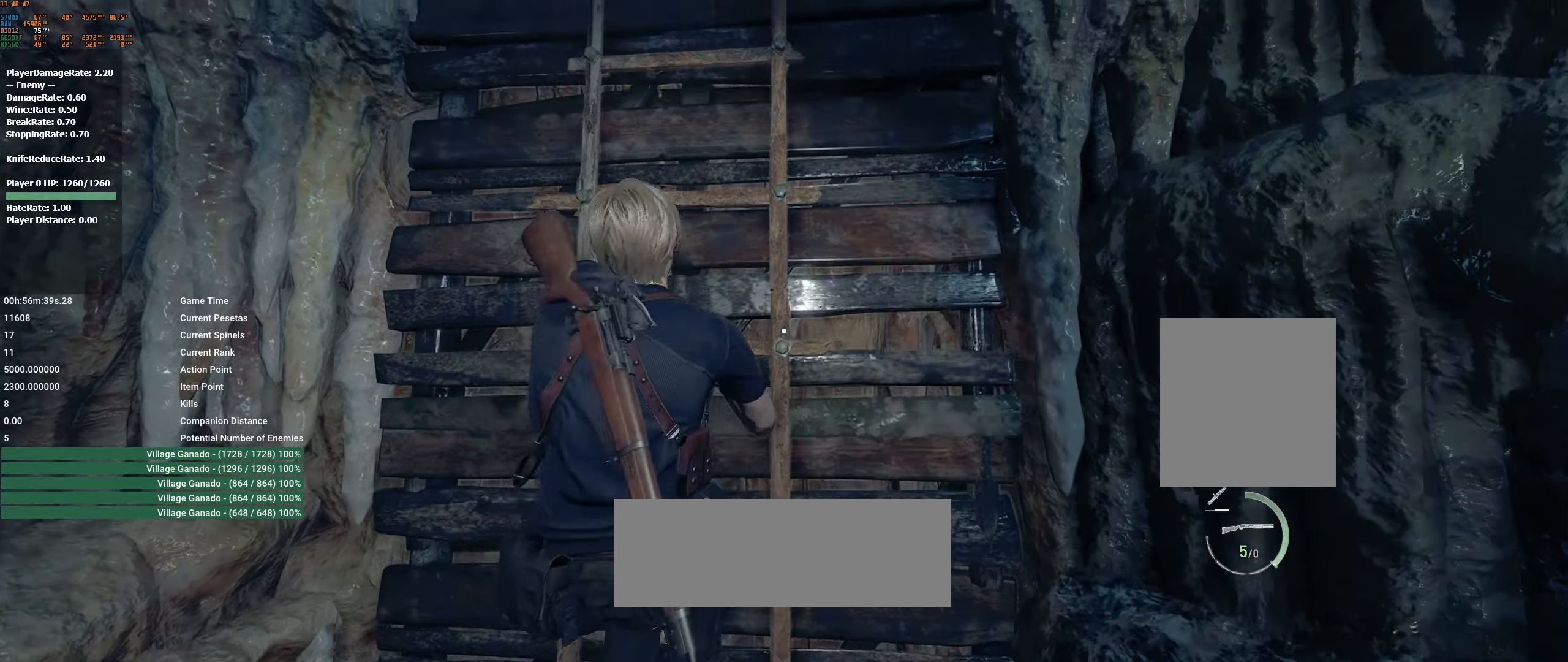
{"buttons": [], "left_stick": "up", "events": []}
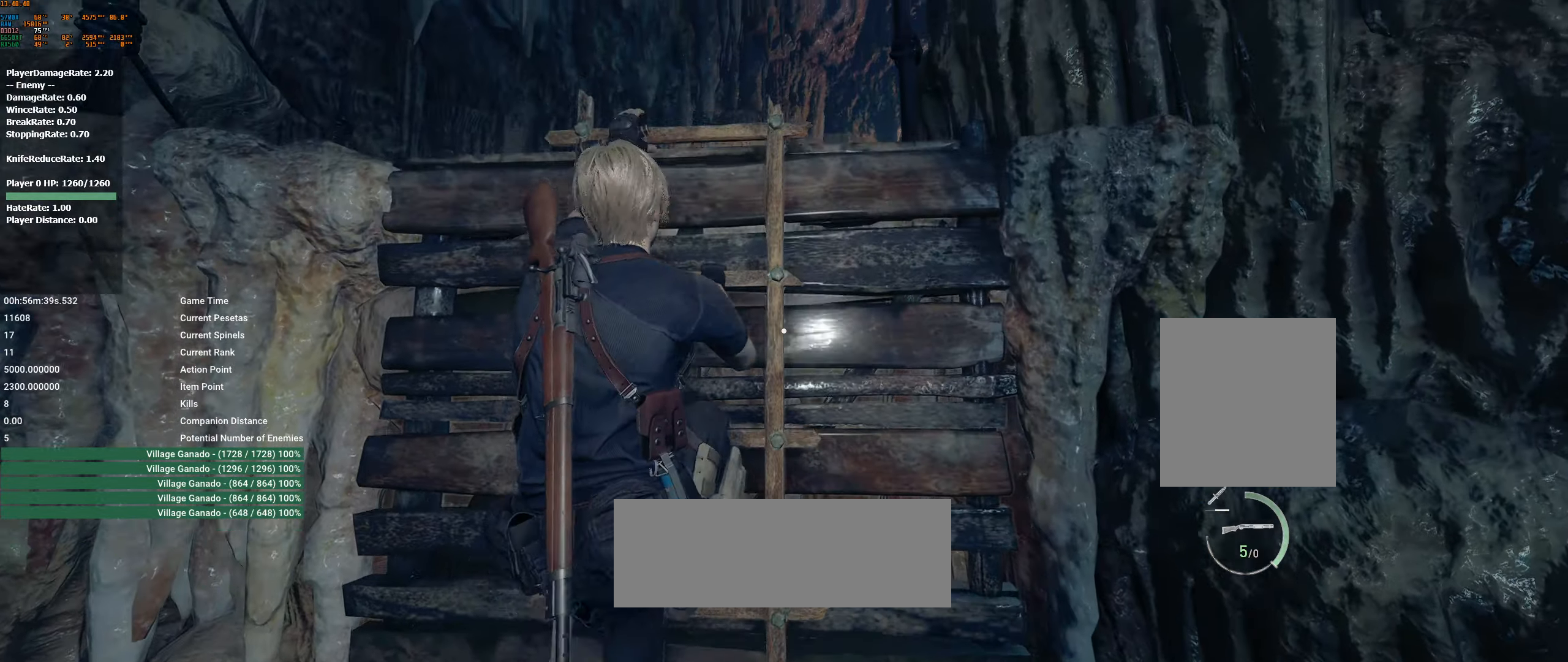
{"buttons": [], "left_stick": "up", "events": []}
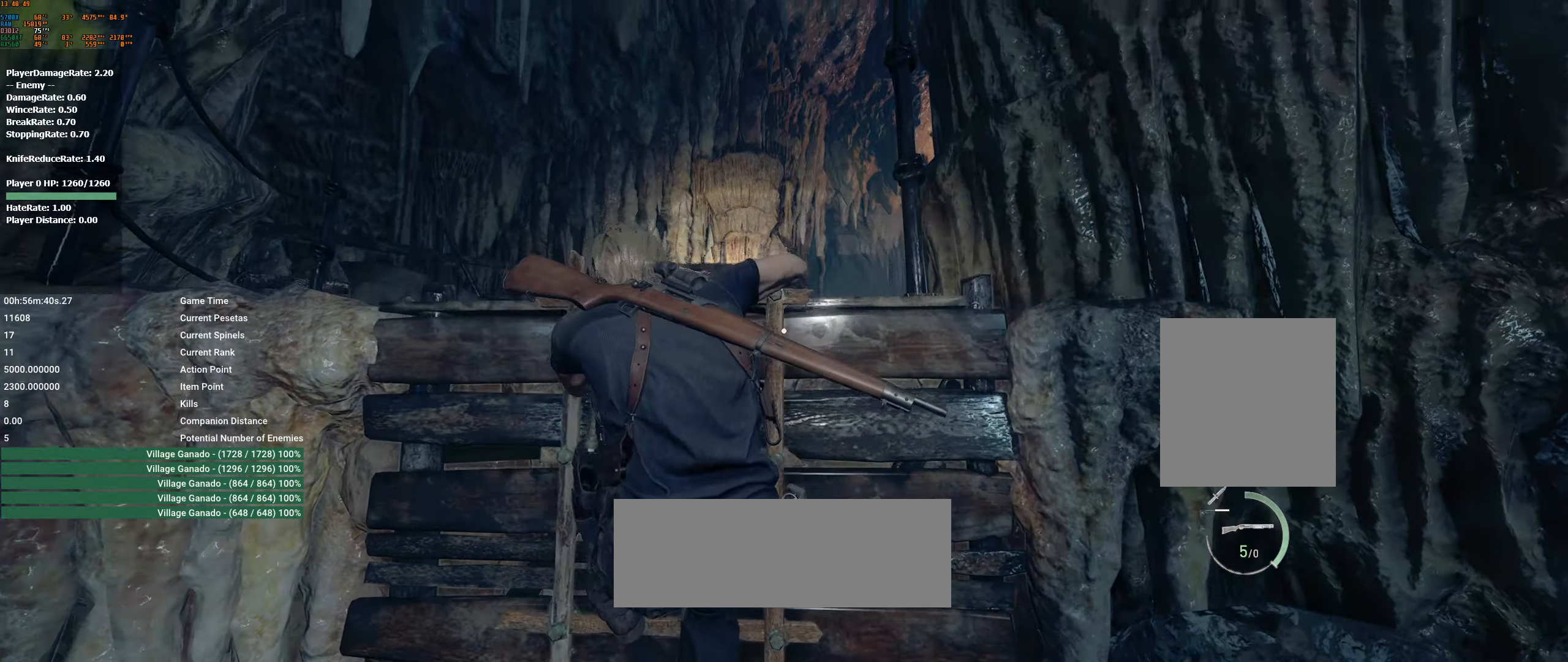
{"buttons": [], "left_stick": "up", "events": []}
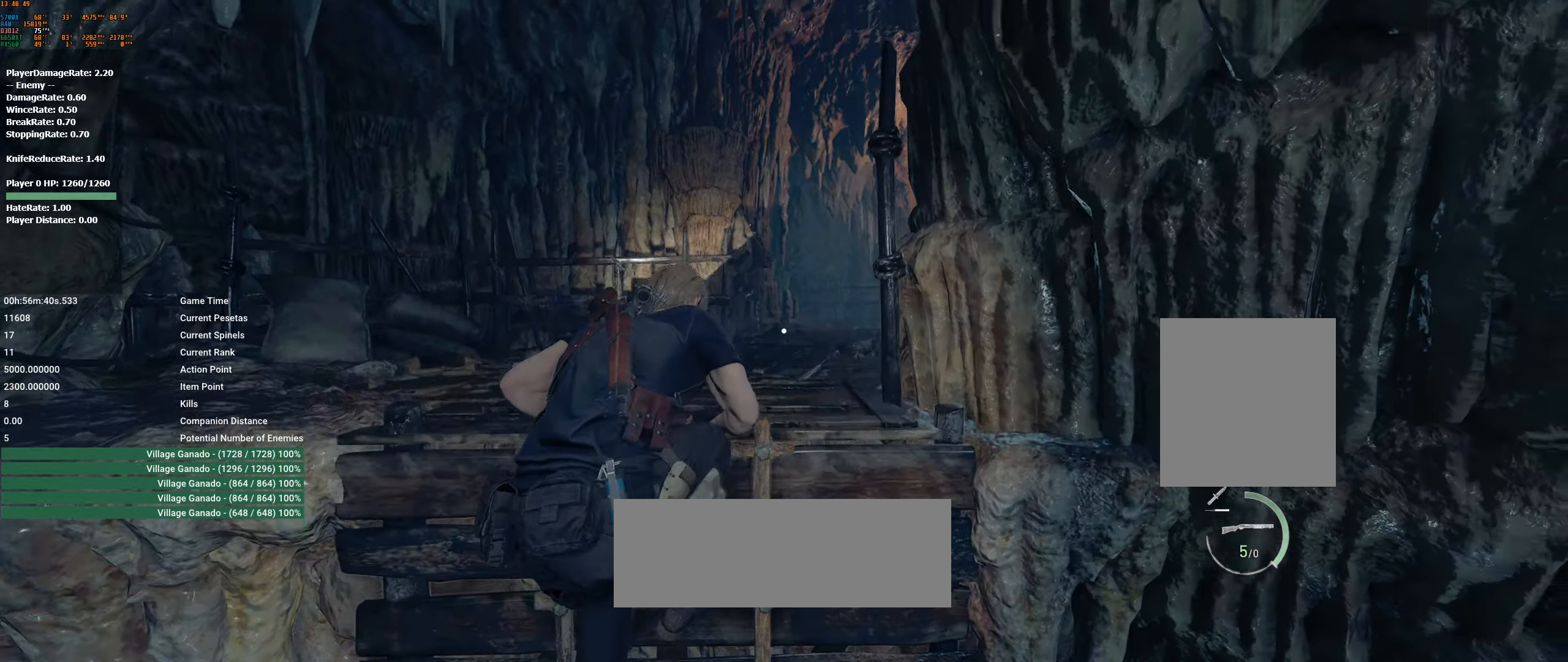
{"buttons": [], "left_stick": "up", "events": []}
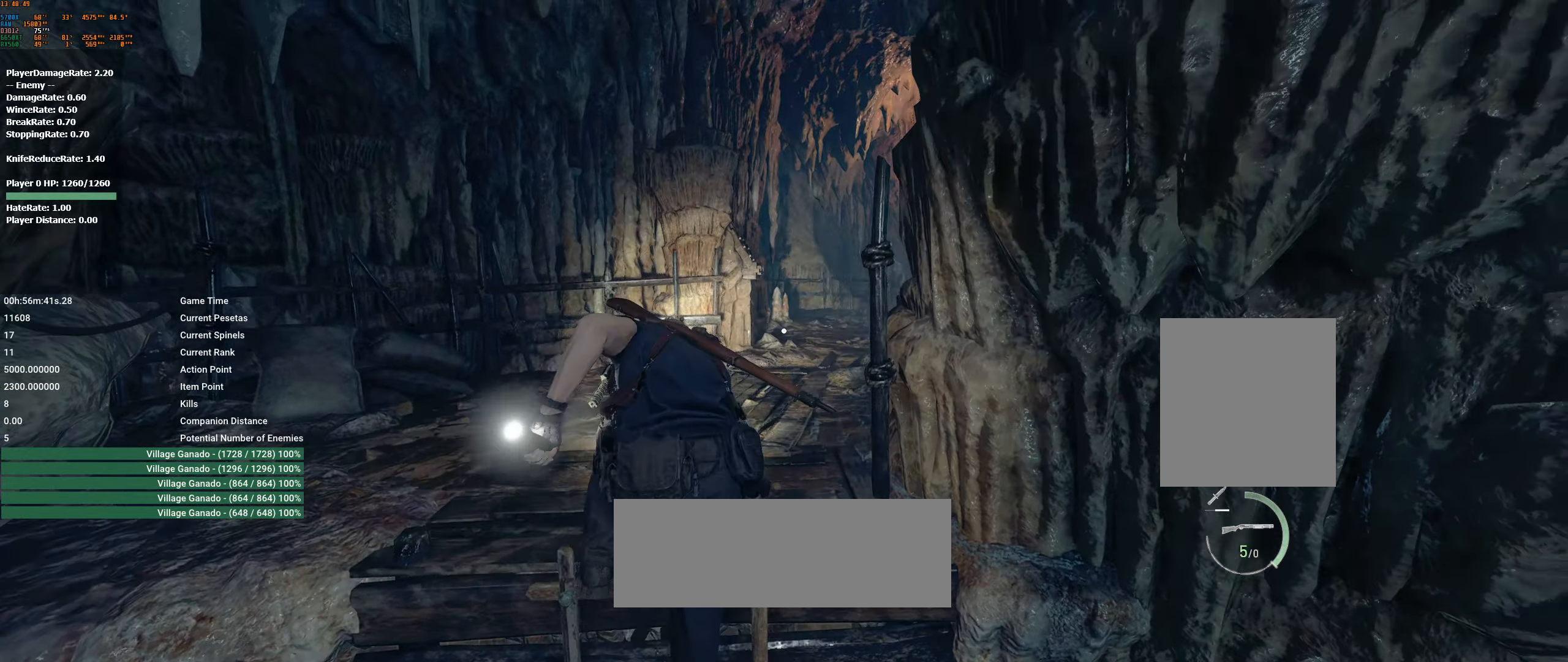
{"buttons": [], "left_stick": "up", "events": []}
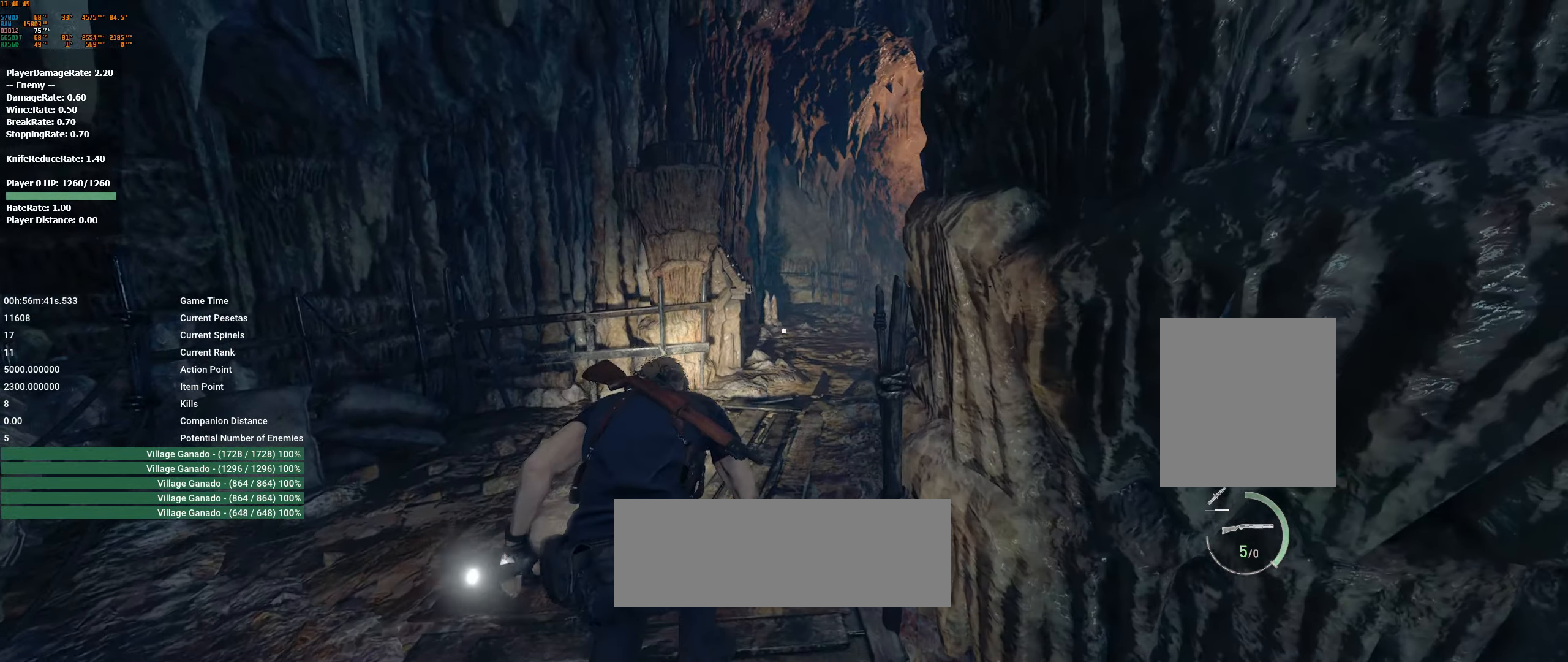
{"buttons": [], "left_stick": "up", "events": []}
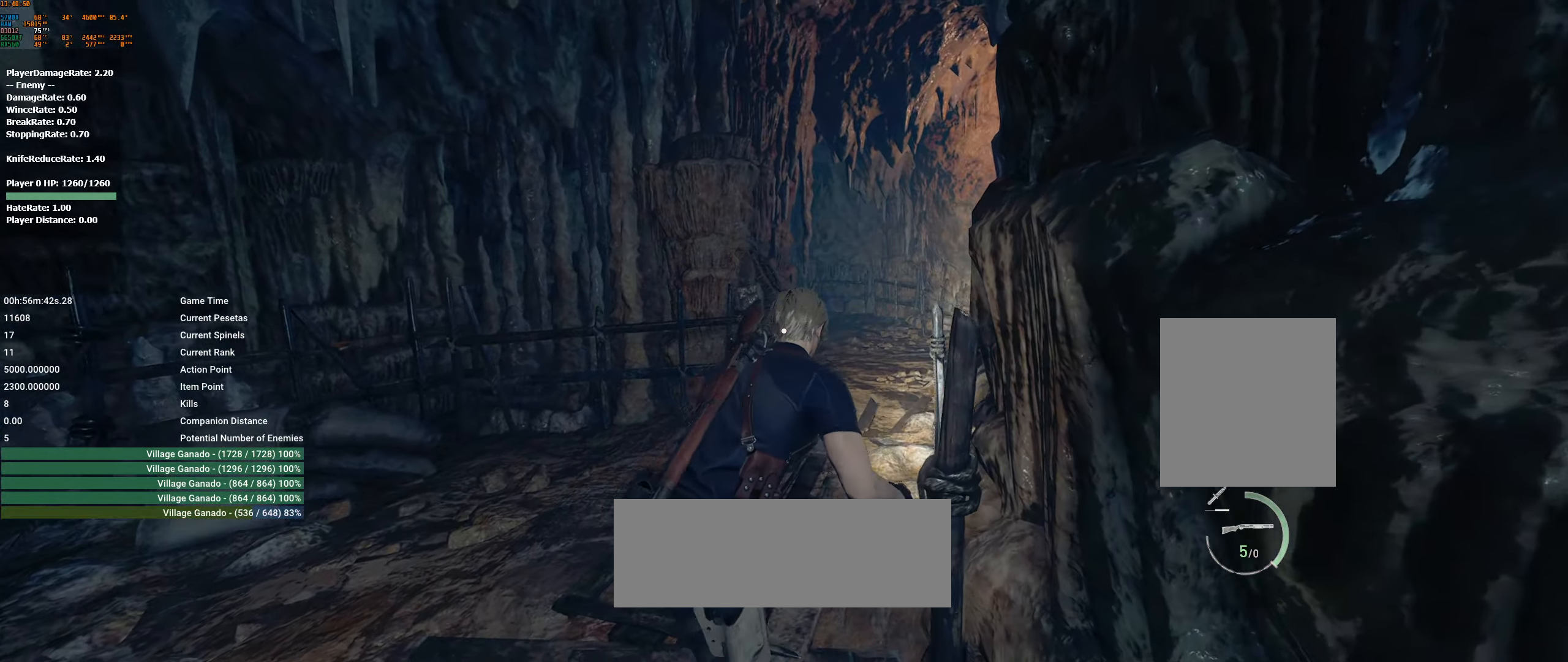
{"buttons": [], "left_stick": "up", "events": []}
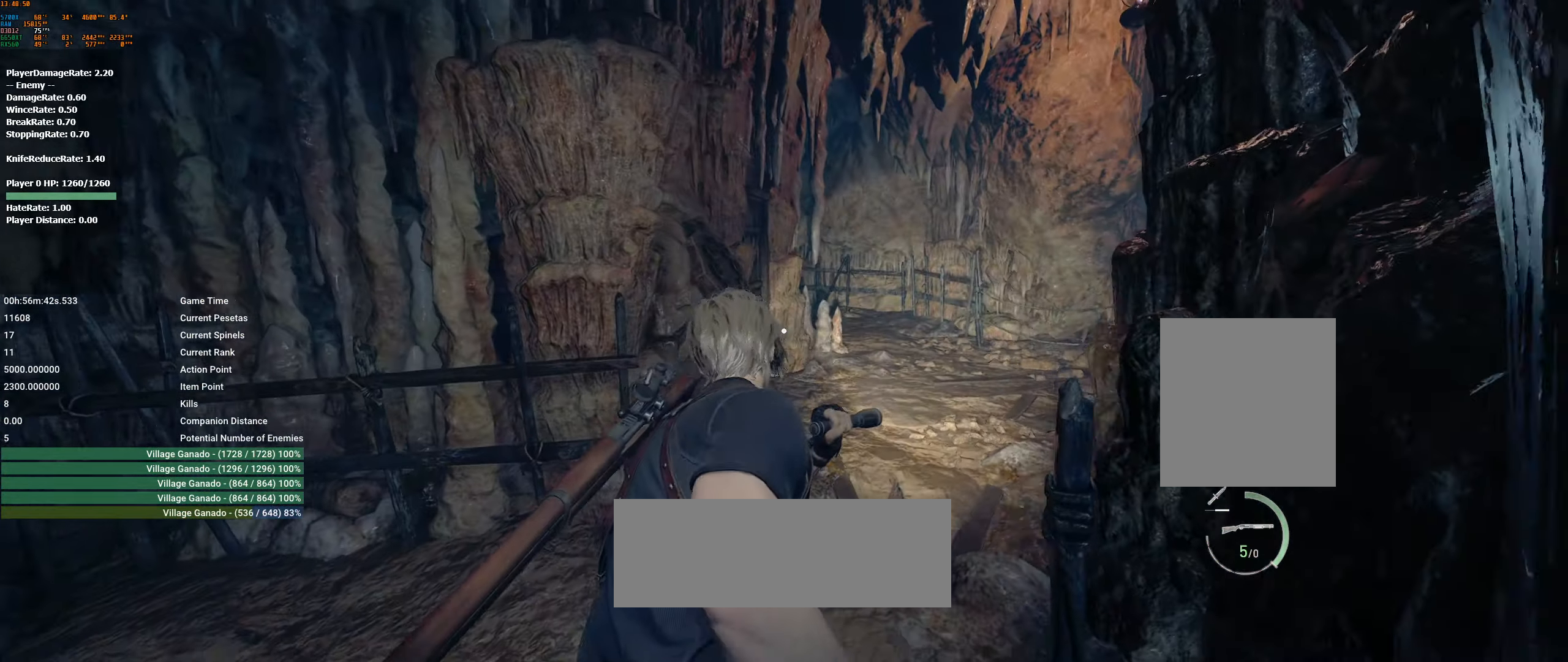
{"buttons": [], "left_stick": "center", "events": [[450, "left_stick", "center"]]}
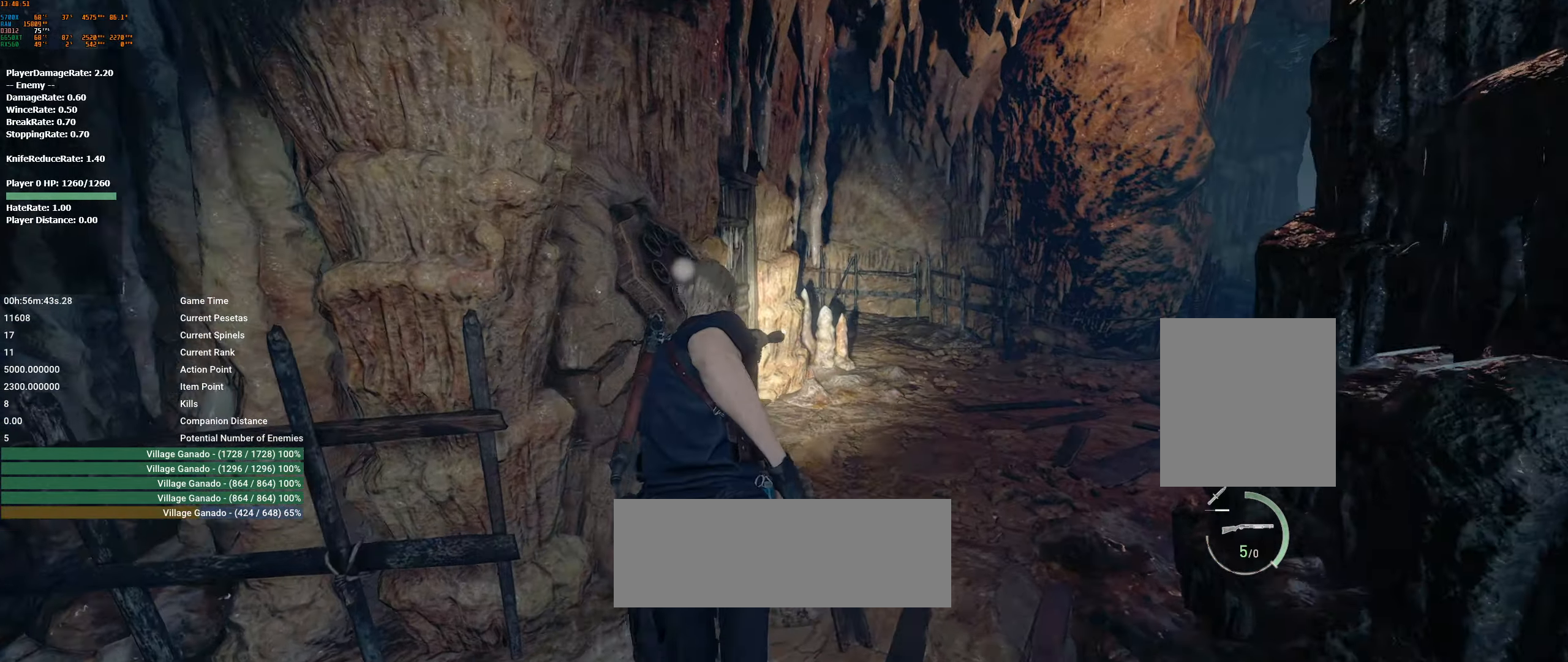
{"buttons": [], "left_stick": "center", "events": [[150, "A", "down"], [250, "A", "up"]]}
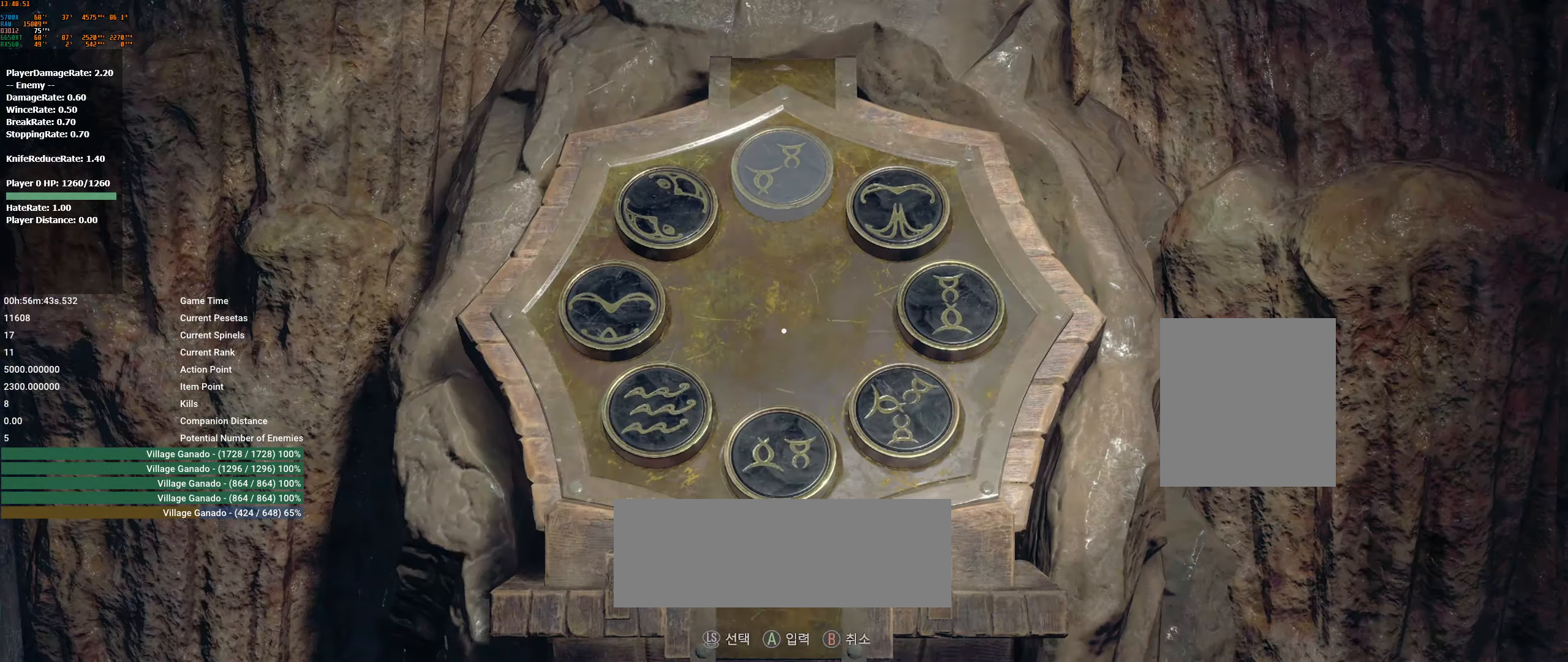
{"buttons": [], "left_stick": "center", "events": []}
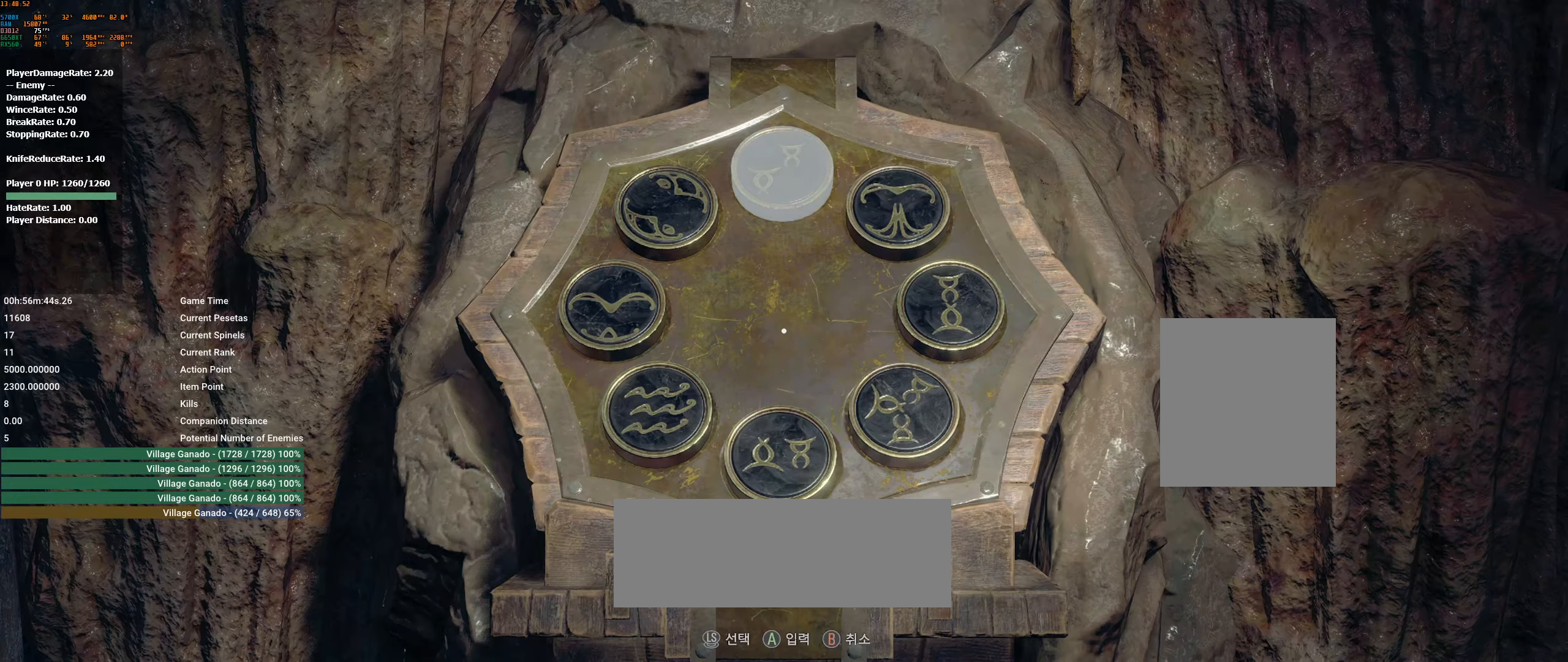
{"buttons": [], "left_stick": "up-left", "events": [[50, "left_stick", "up-left"]]}
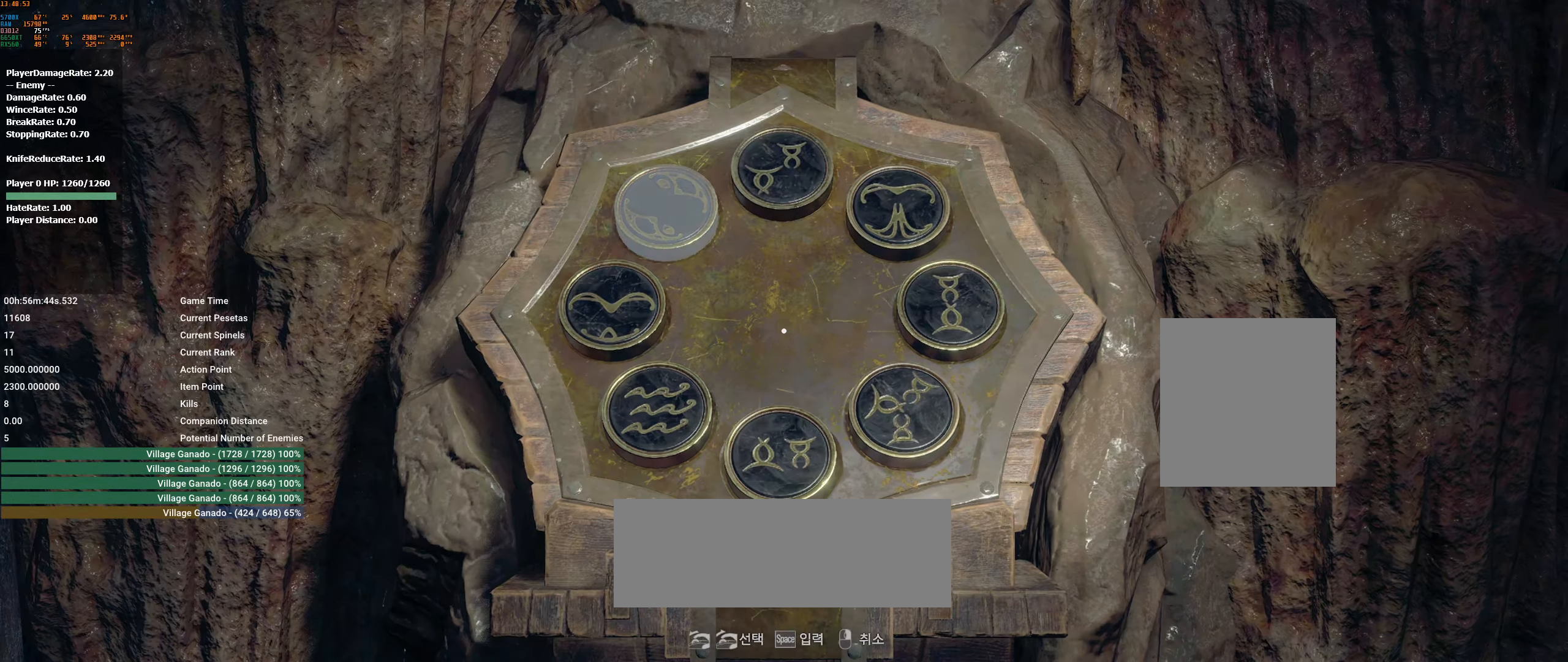
{"buttons": [], "left_stick": "up-right", "events": [[50, "A", "down"], [167, "A", "up"], [167, "left_stick", "up"], [317, "left_stick", "up-right"]]}
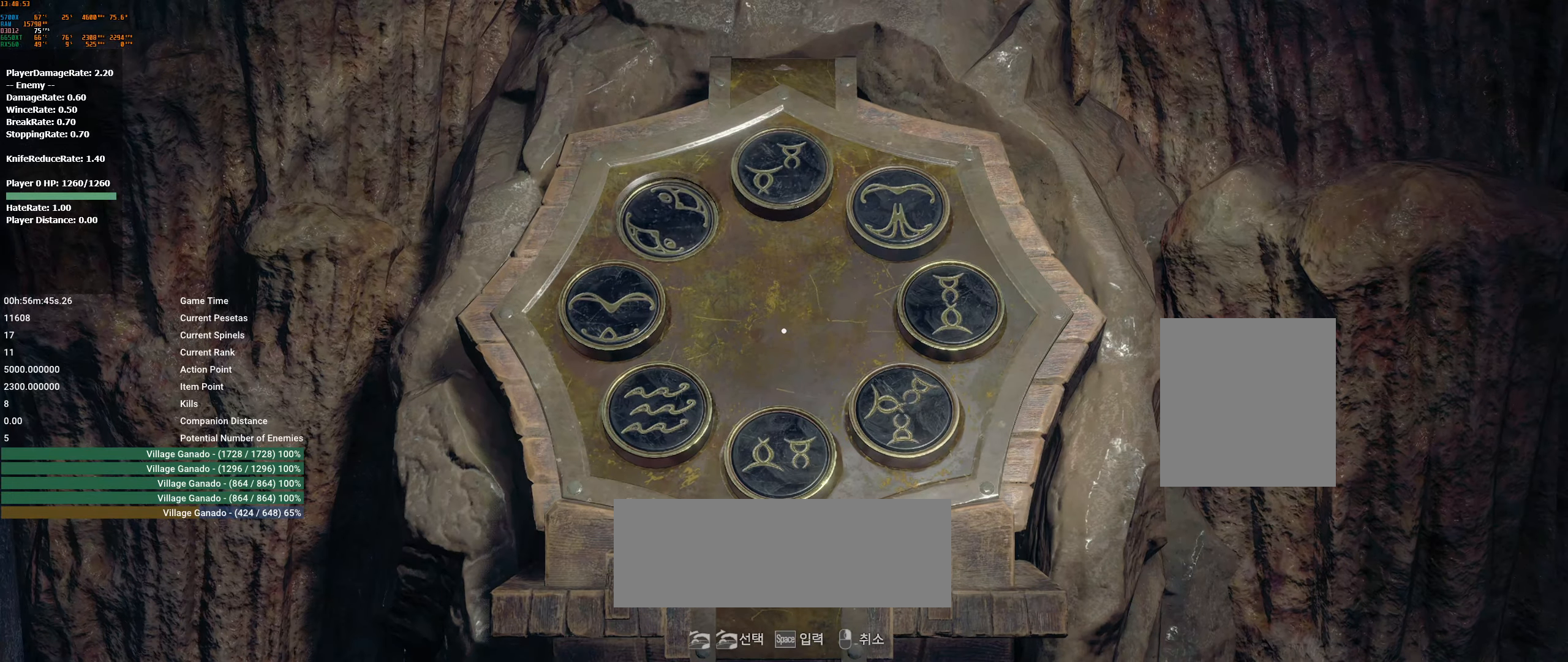
{"buttons": [], "left_stick": "up-right", "events": [[300, "A", "down"], [450, "A", "up"]]}
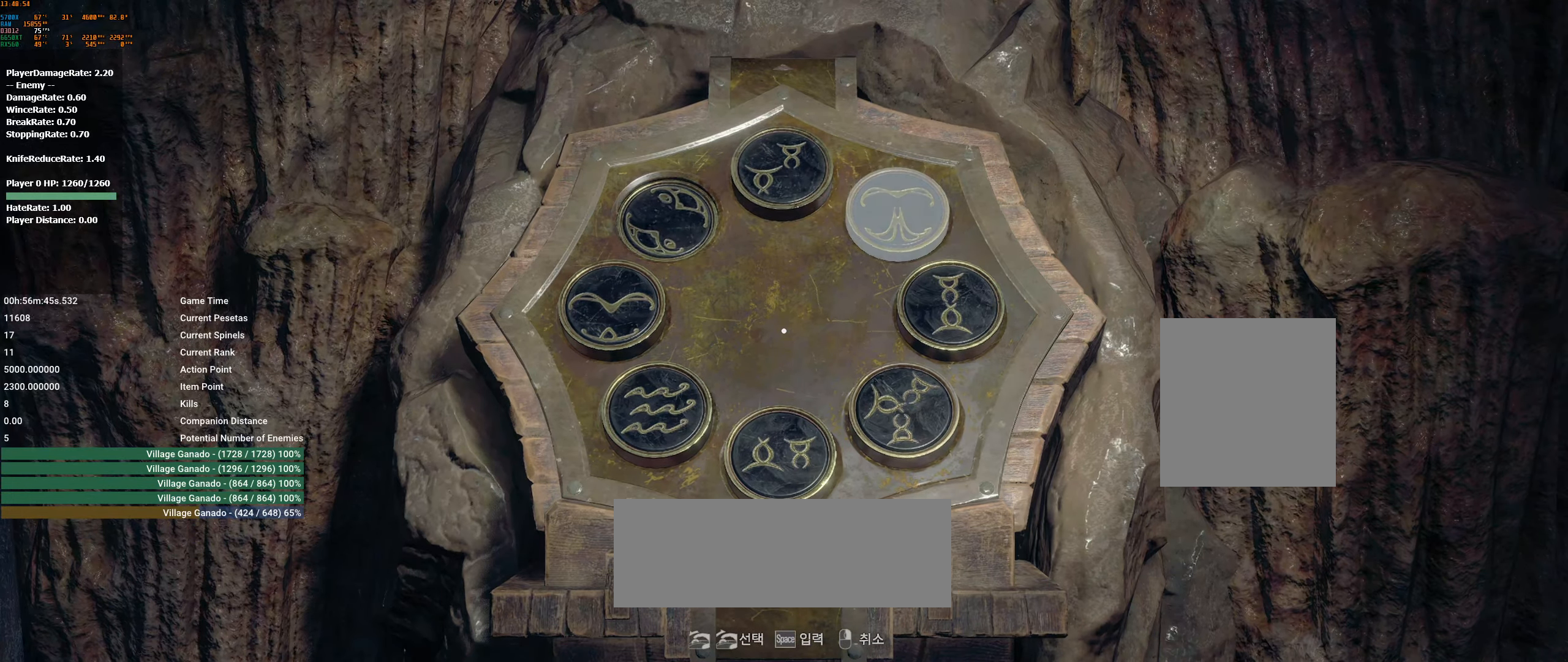
{"buttons": [], "left_stick": "down", "events": [[17, "left_stick", "center"], [200, "left_stick", "down"]]}
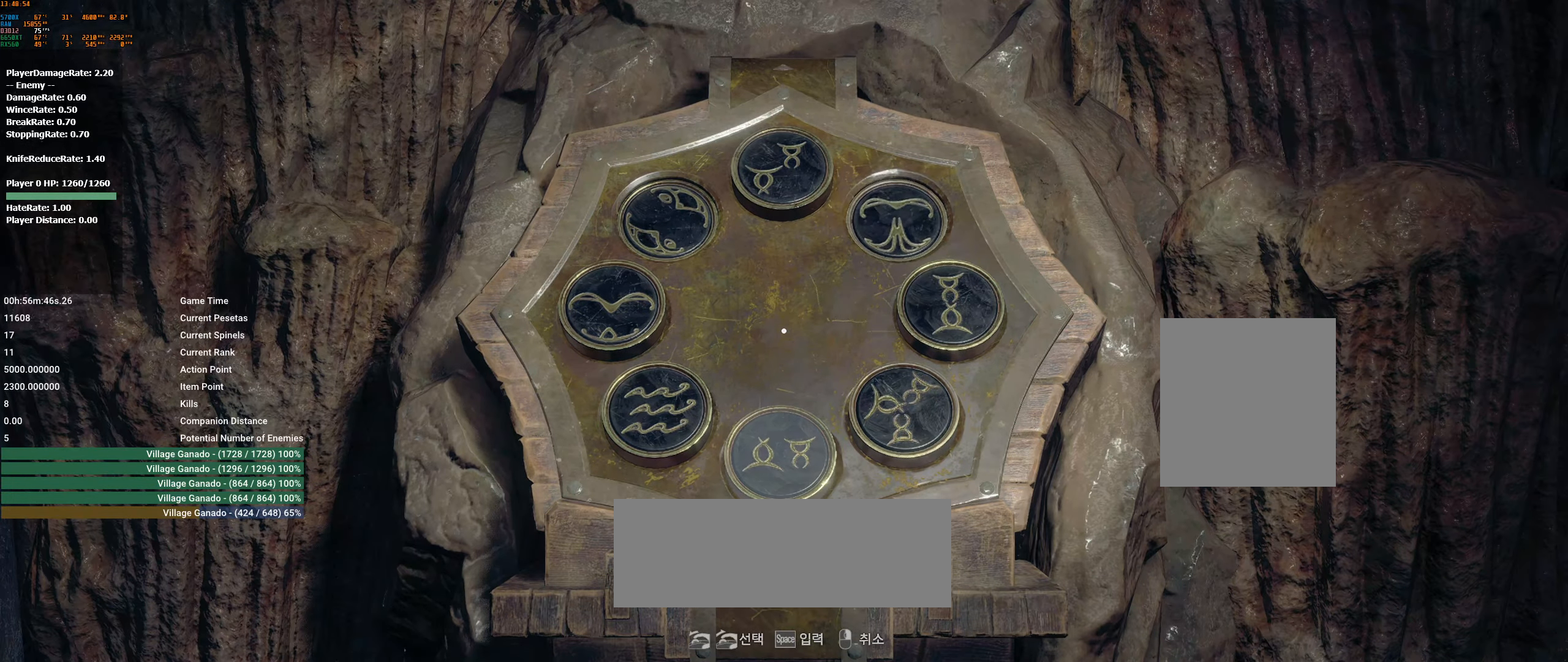
{"buttons": [], "left_stick": "center", "events": [[267, "A", "down"], [384, "A", "up"], [450, "left_stick", "center"]]}
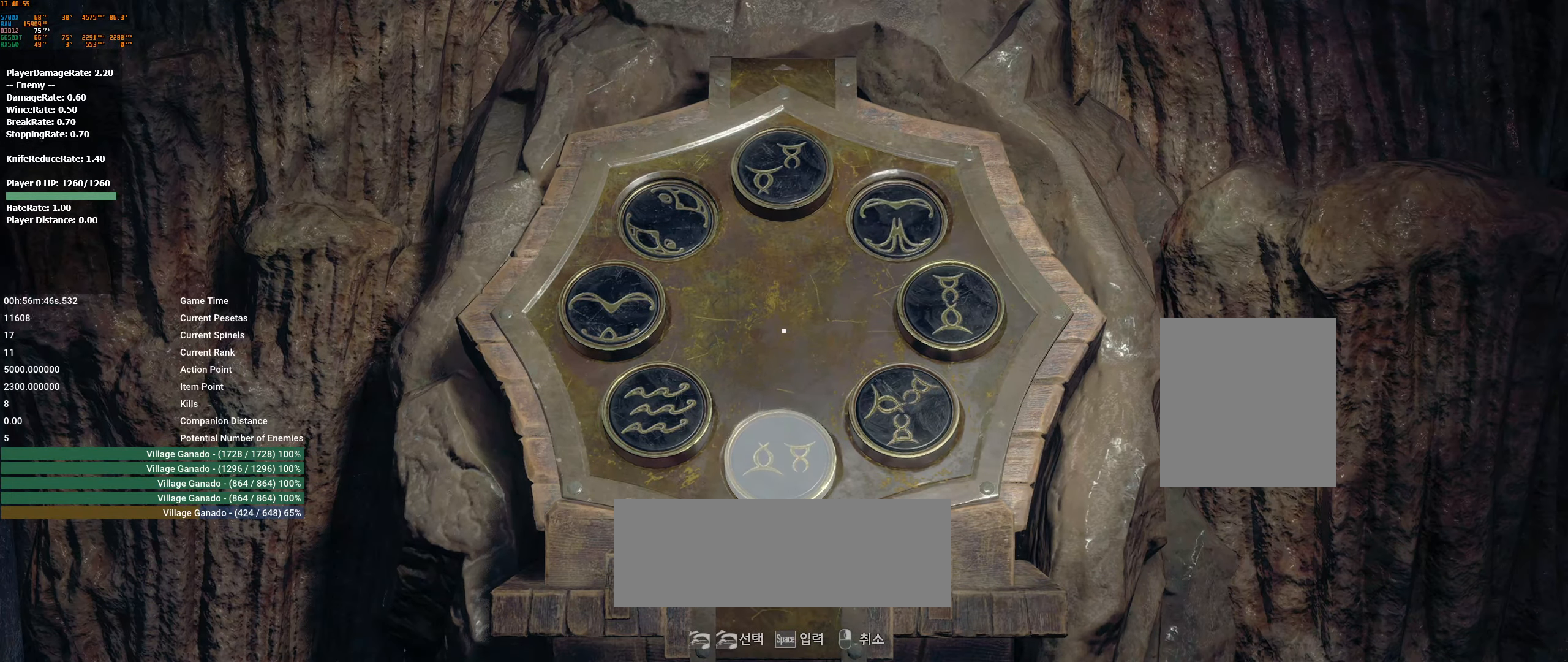
{"buttons": [], "left_stick": "center", "events": []}
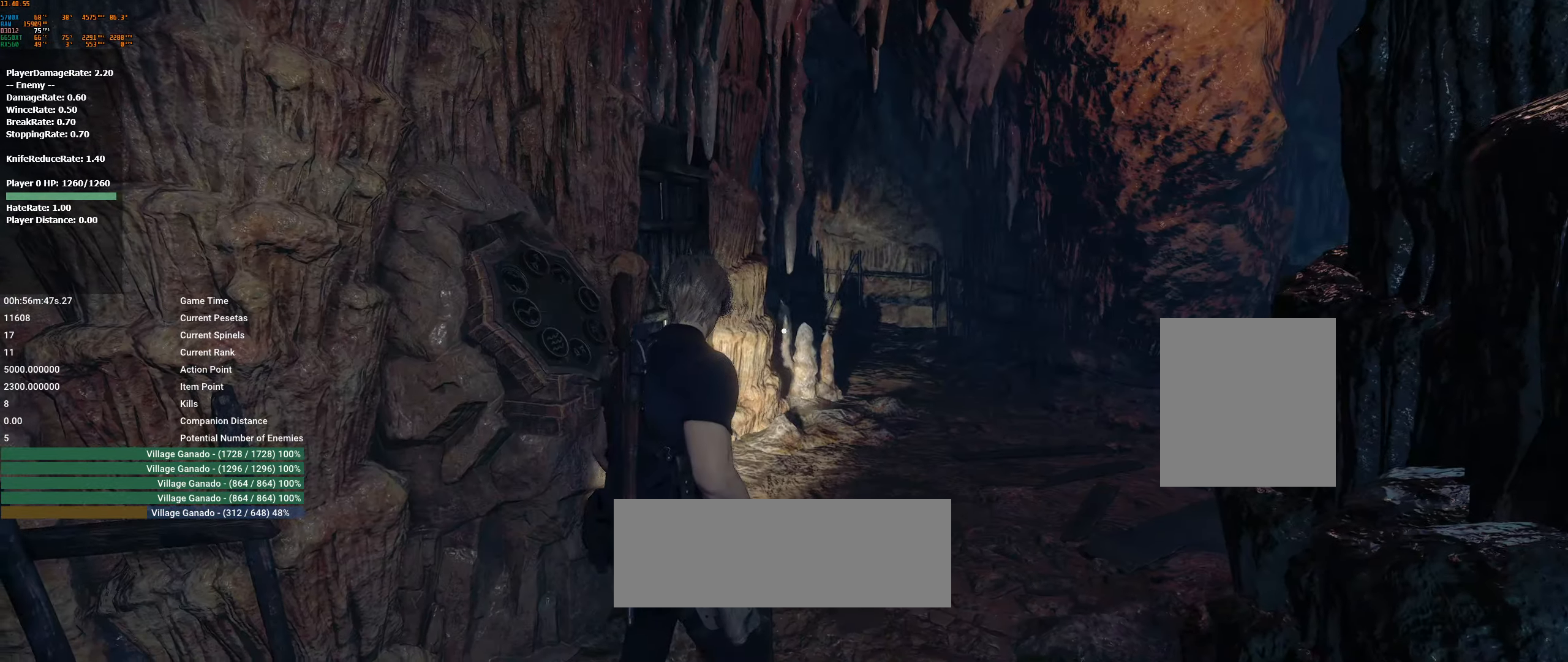
{"buttons": [], "left_stick": "up", "events": [[150, "left_stick", "up"]]}
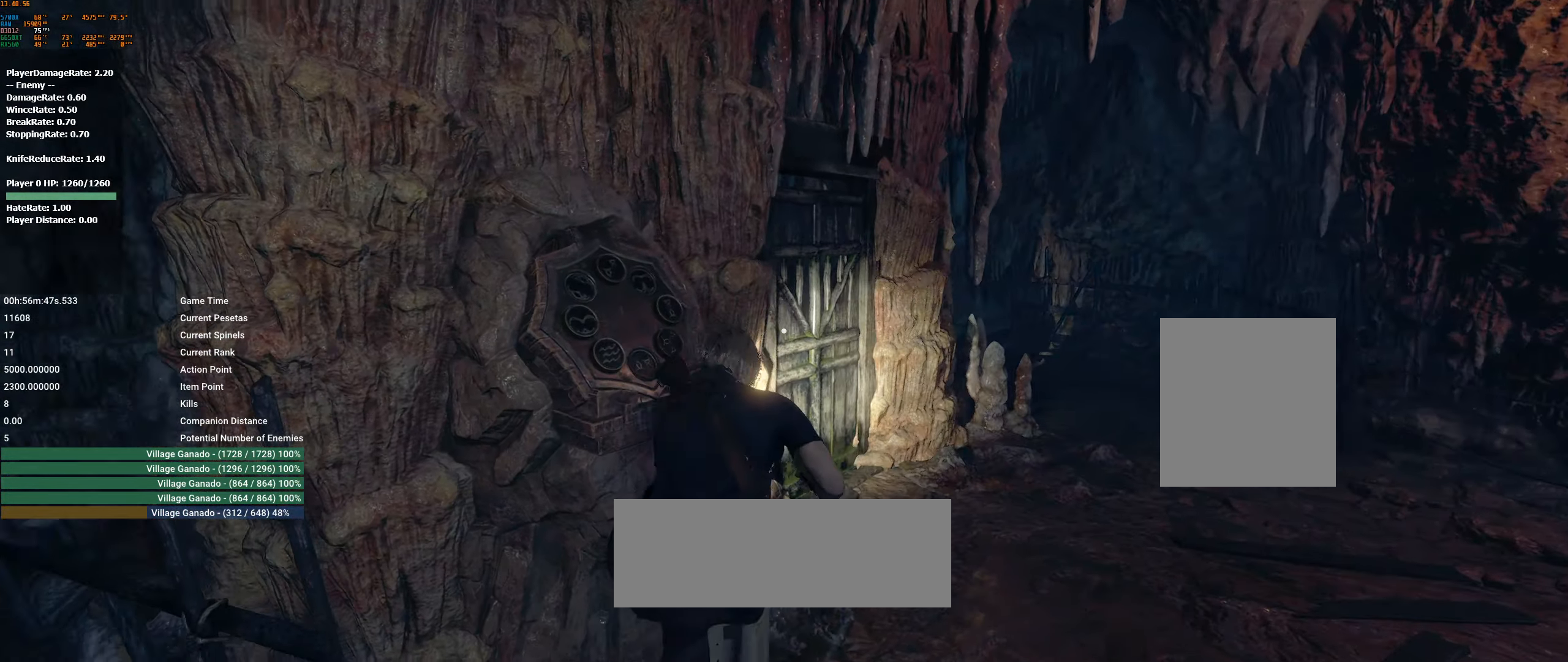
{"buttons": [], "left_stick": "up", "events": []}
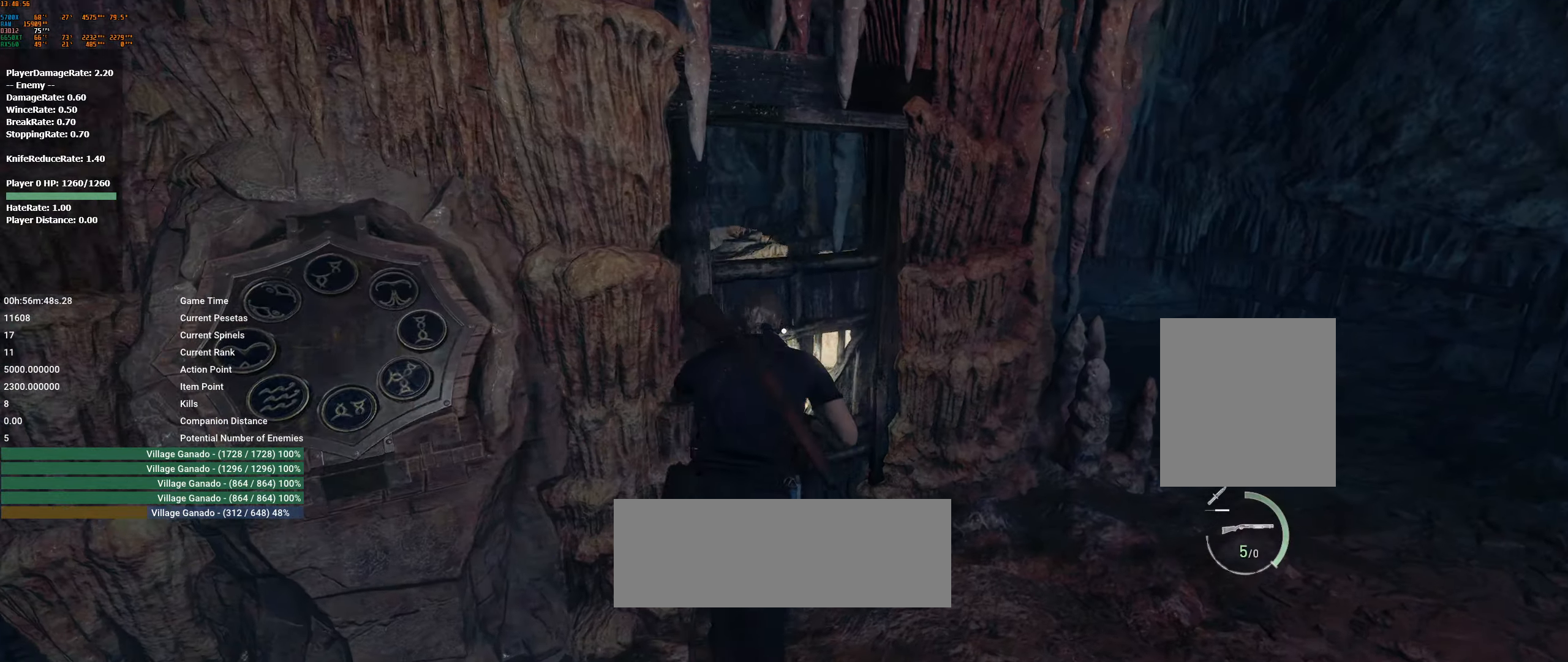
{"buttons": [], "left_stick": "up", "events": []}
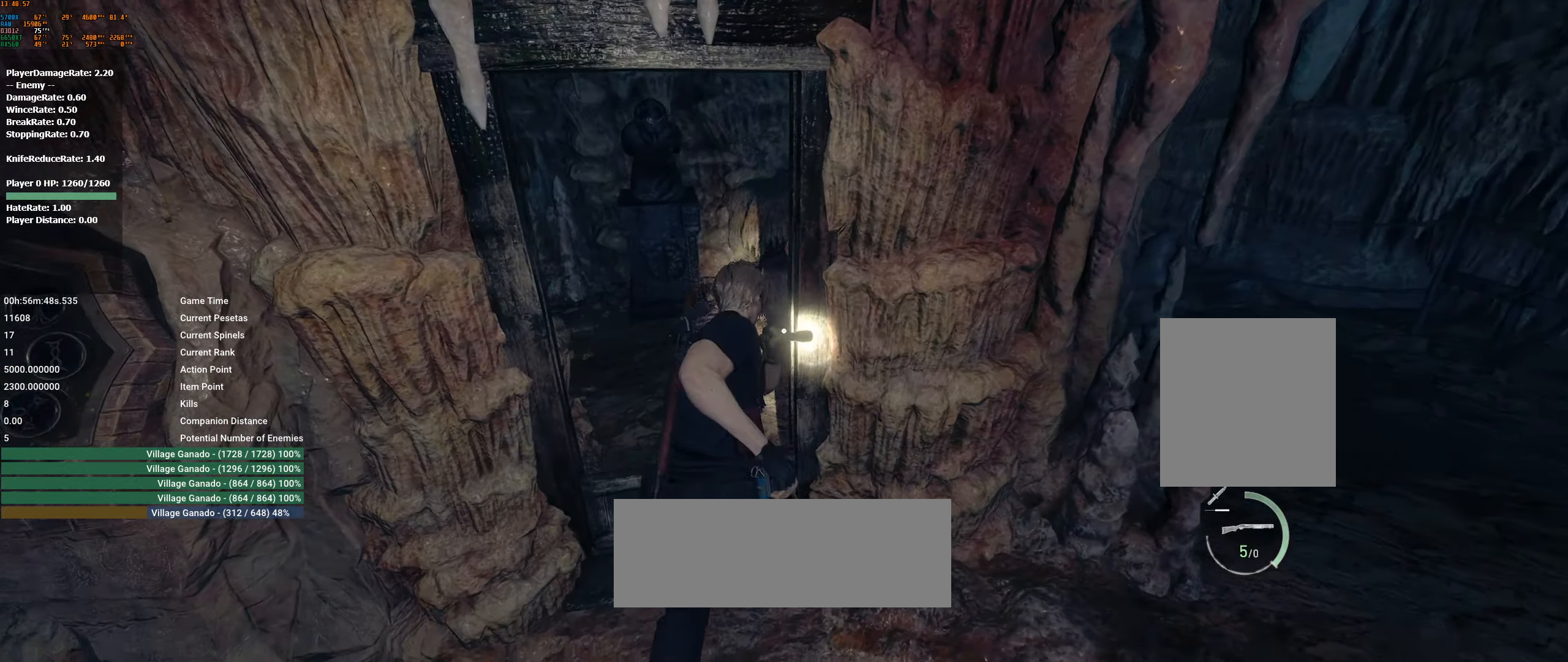
{"buttons": [], "left_stick": "up-left", "events": [[400, "left_stick", "up-left"]]}
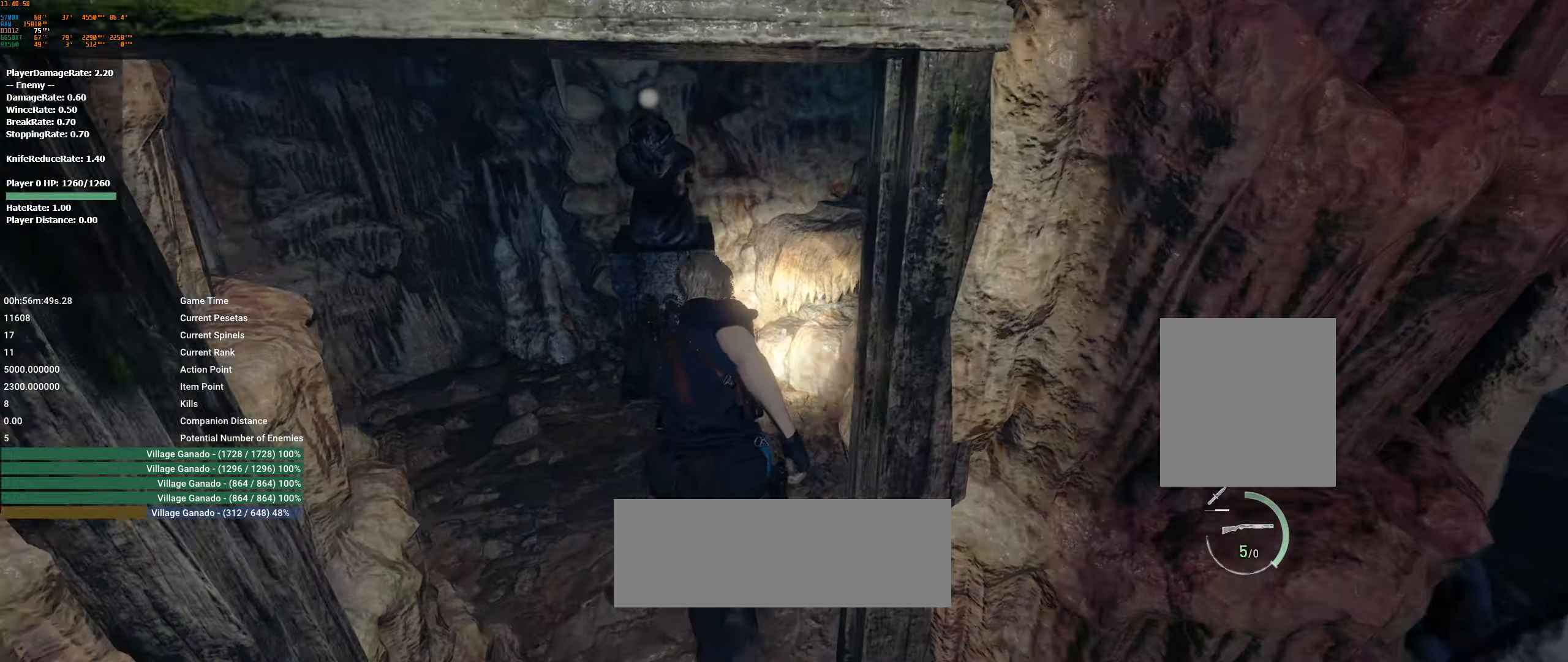
{"buttons": [], "left_stick": "center", "events": [[16, "left_stick", "up"], [116, "left_stick", "center"], [200, "A", "down"], [333, "A", "up"], [416, "A", "down"], [483, "A", "up"]]}